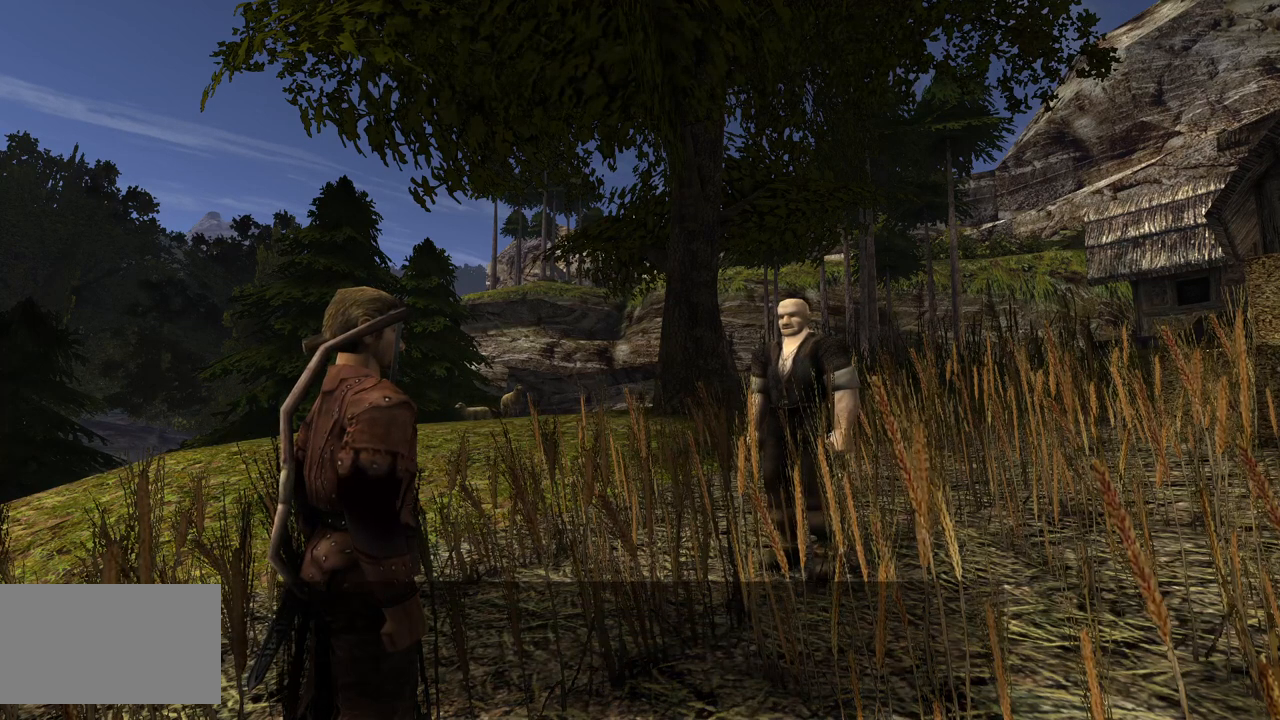
Gameplay with keyboard and mouse; each line is a JSON object with the keys and mouse buttons held at the frame after it. "events" lists presses ("down") and releases ("up") of "a", "ctrl", "d", "e", "q", "s", "shift", "space", "w", "mouse_left", "mouse_wheel", "mouse_right", "mouse_mb4" and "mouse_mb5" between this image and that frame as [ms after this image, input, new state], when the widget could be followed in between. "mouse_left", "mouse_wheel", "mouse_right", "mouse_mb4", "mouse_mb5" = the "left", "wheel", "right", "mb4", "mb5" buttons of the "mouse" list. No other keys are recorded. "wheel" means that the mouse wheel is clicked or scrolled. Mouse movement is not recorded.
{"keys": [], "mouse": [], "events": [[280, "mouse_left", "down"], [420, "mouse_left", "up"]]}
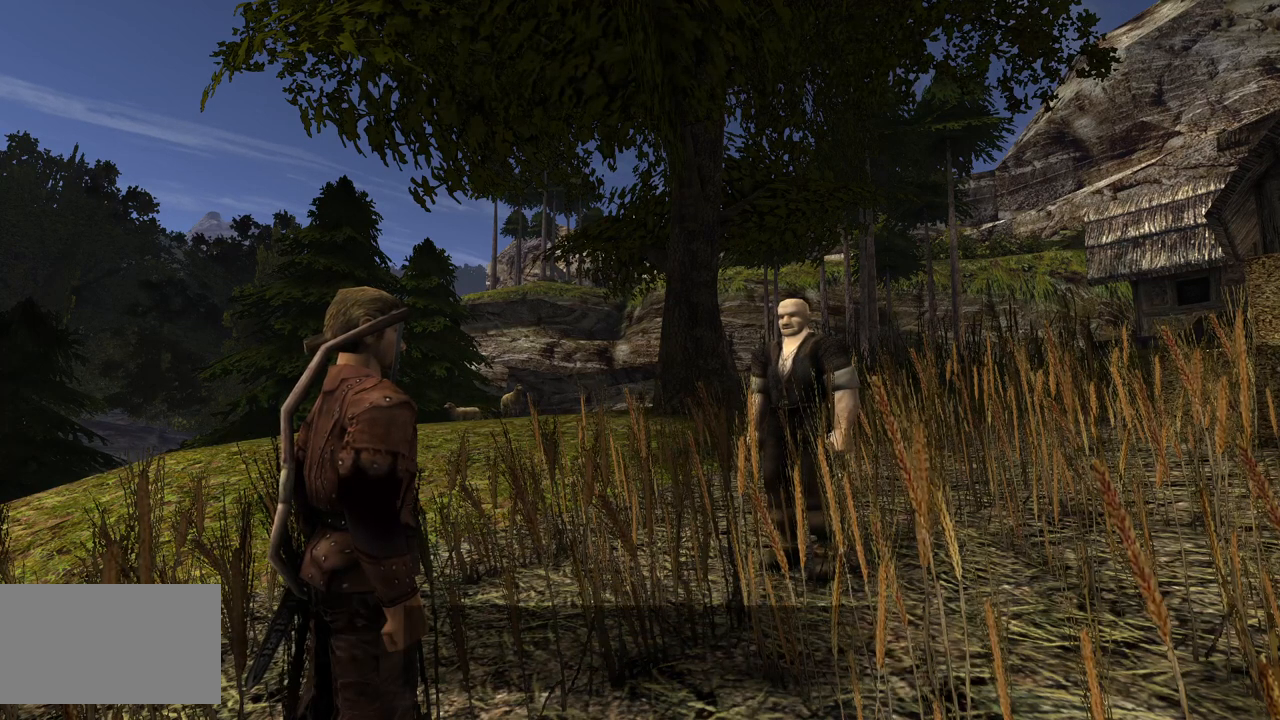
{"keys": [], "mouse": [], "events": []}
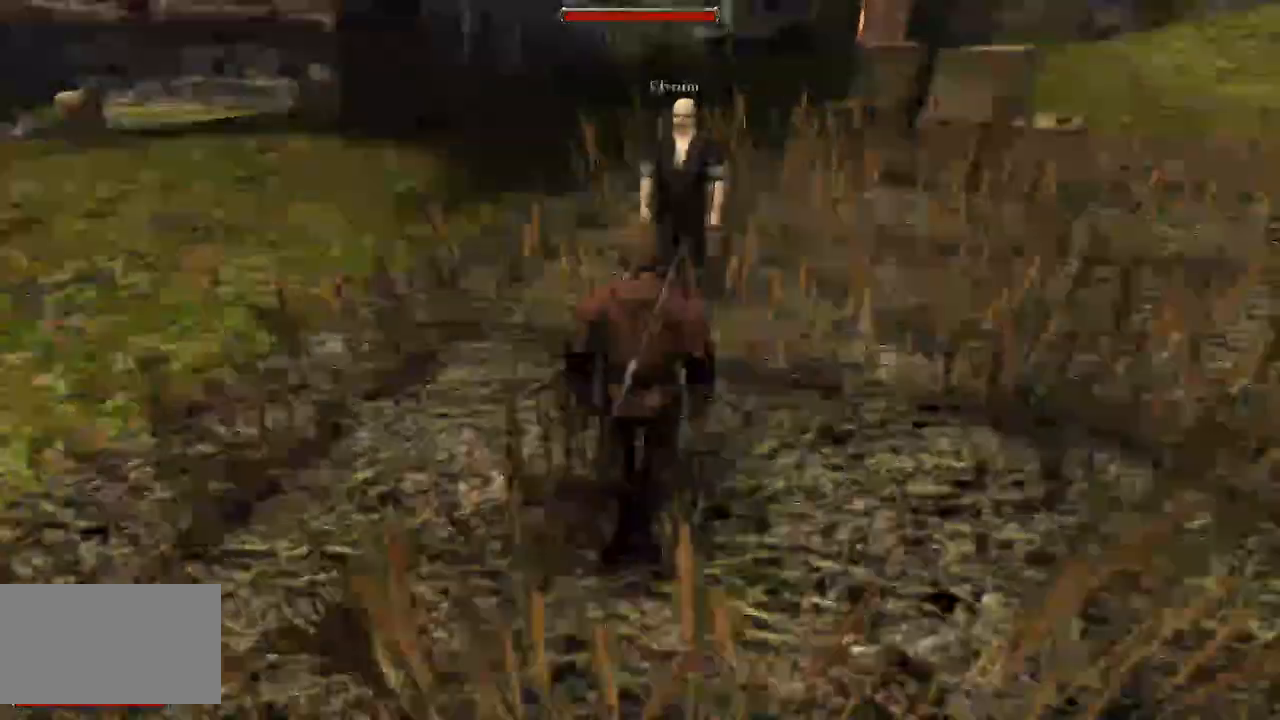
{"keys": ["w"], "mouse": [], "events": [[160, "w", "down"]]}
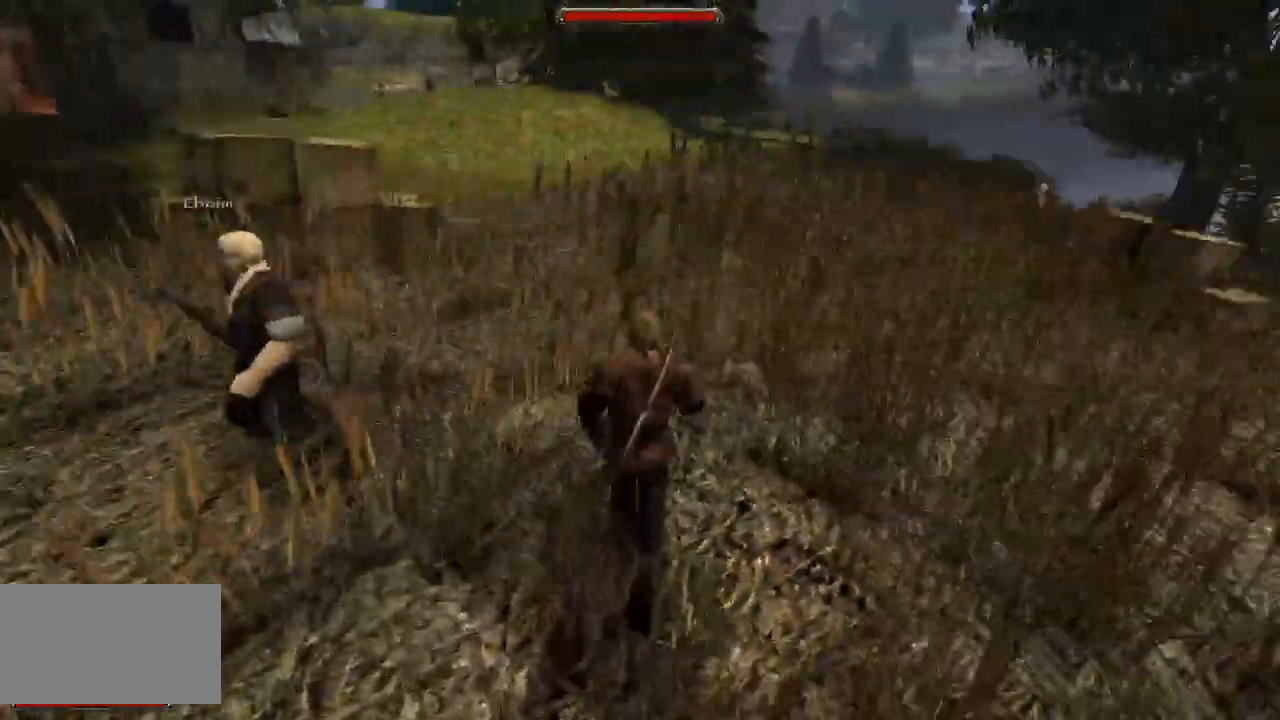
{"keys": ["w"], "mouse": [], "events": []}
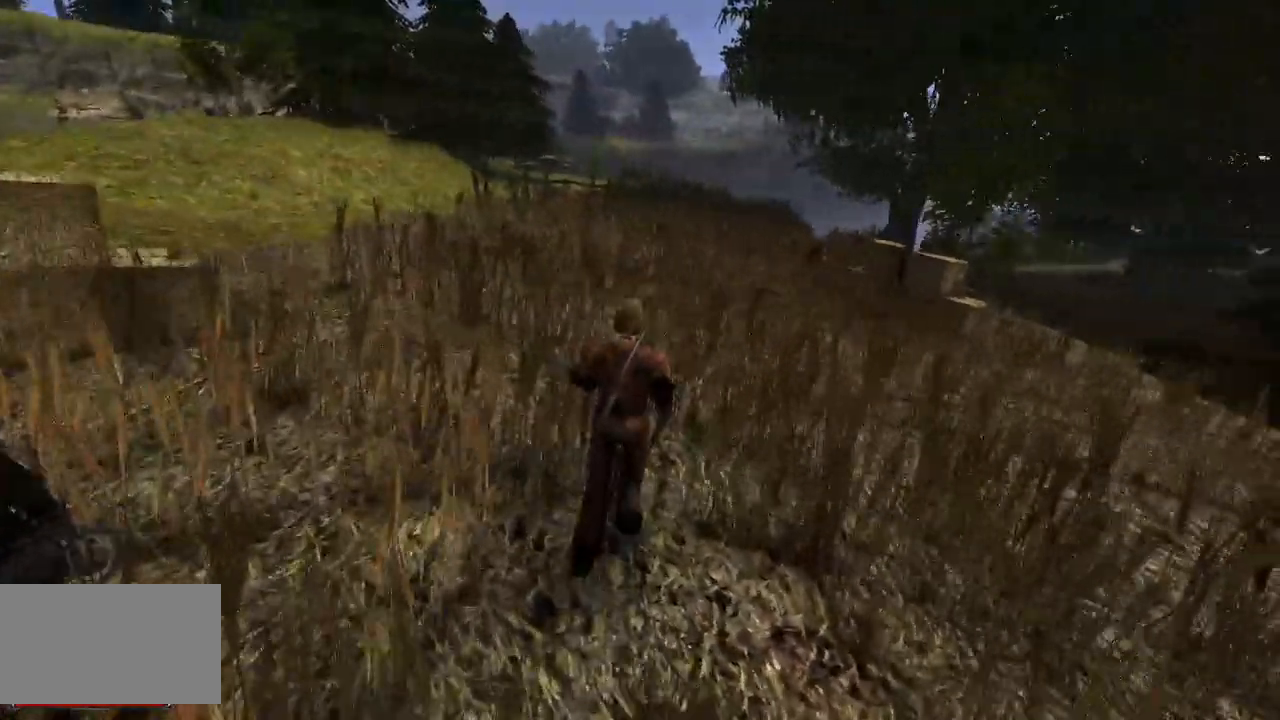
{"keys": ["e", "w"], "mouse": [], "events": [[480, "e", "down"]]}
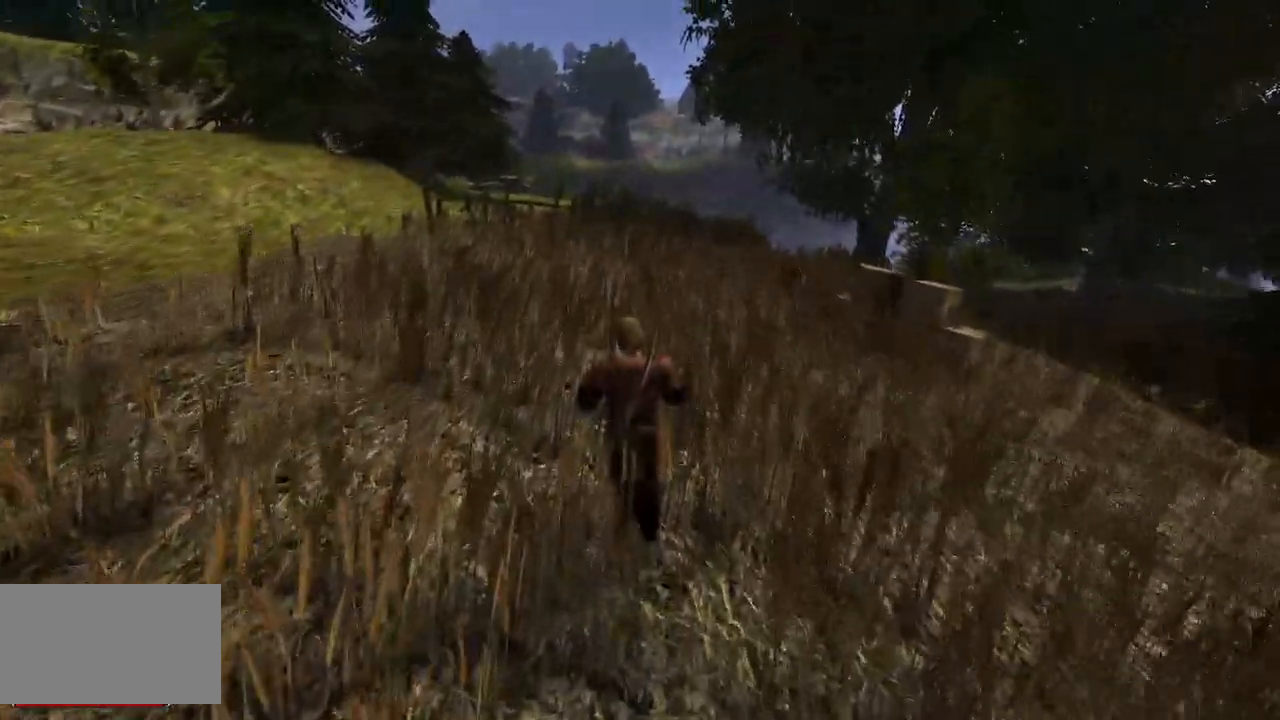
{"keys": ["w"], "mouse": [], "events": [[100, "e", "up"]]}
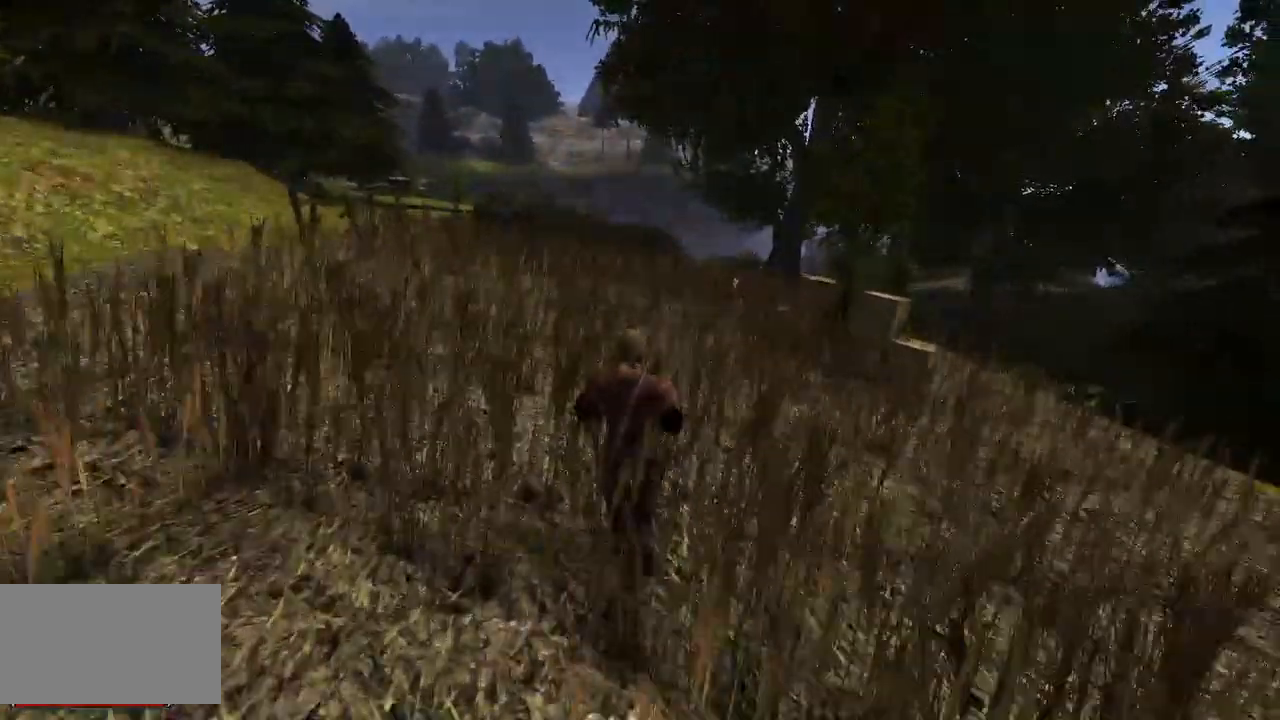
{"keys": ["w"], "mouse": [], "events": []}
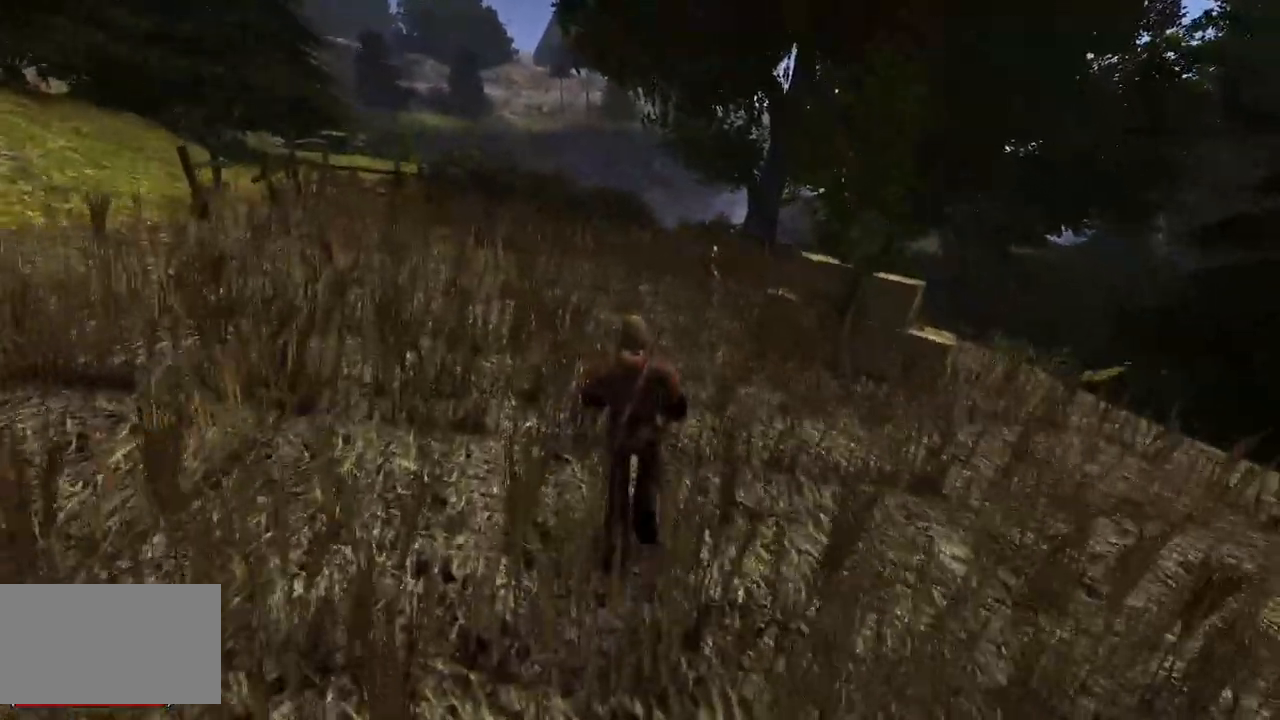
{"keys": ["w"], "mouse": [], "events": []}
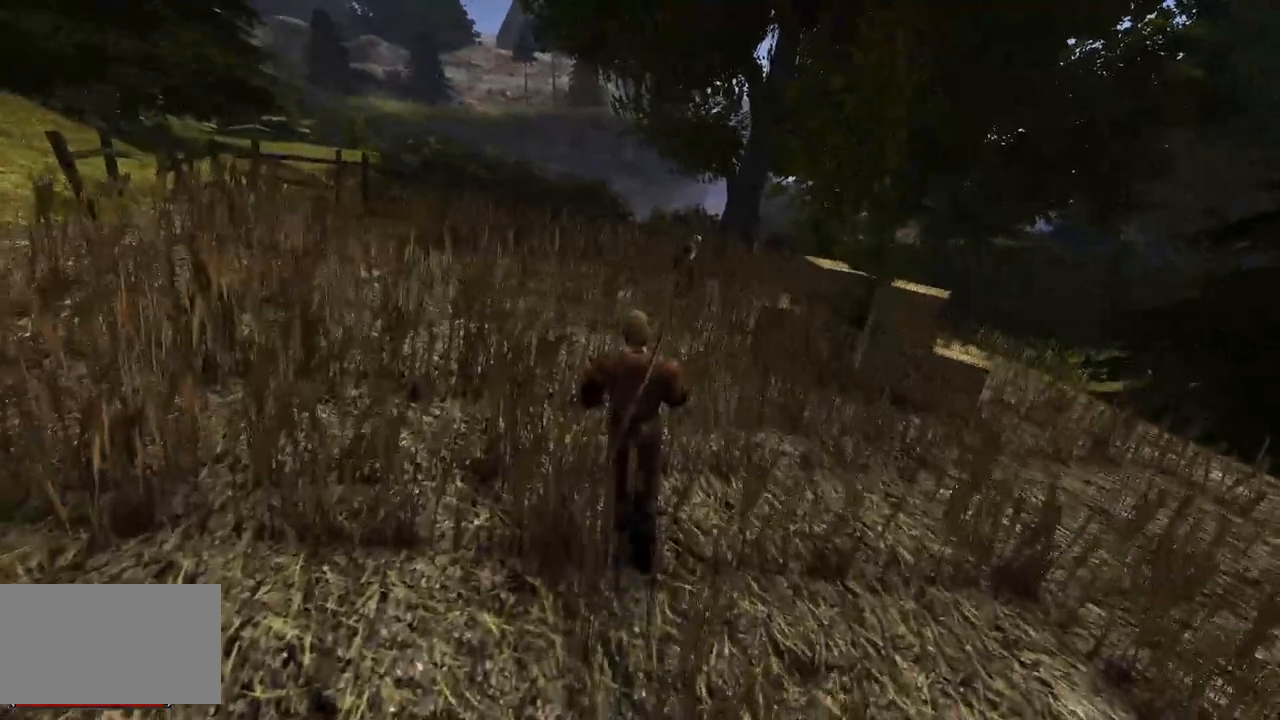
{"keys": ["w"], "mouse": [], "events": []}
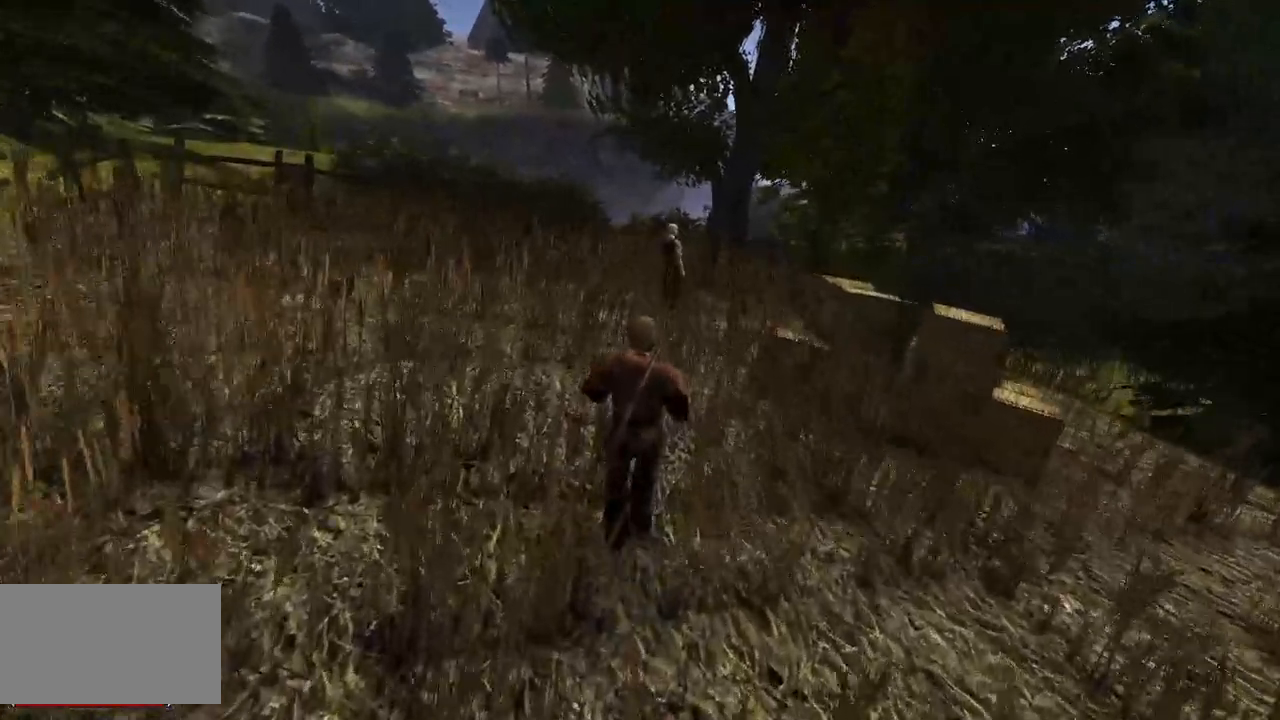
{"keys": ["w"], "mouse": [], "events": []}
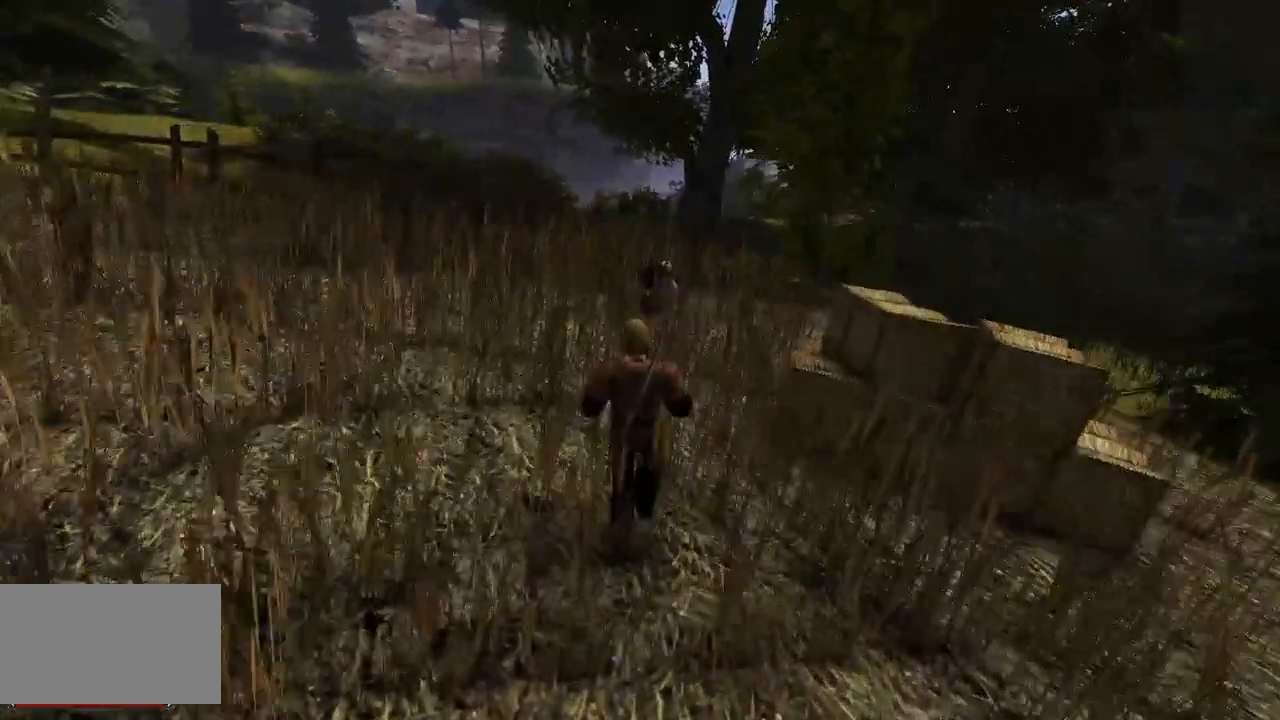
{"keys": ["w"], "mouse": [], "events": []}
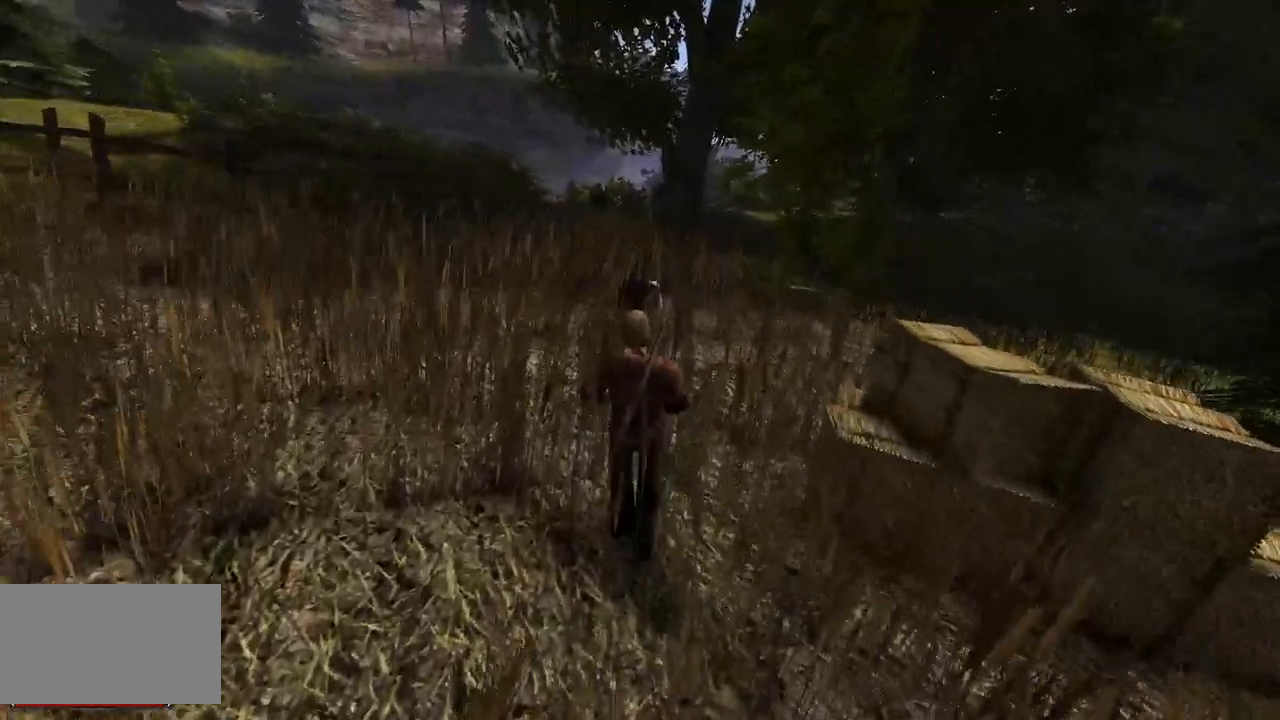
{"keys": [], "mouse": [], "events": [[320, "w", "up"]]}
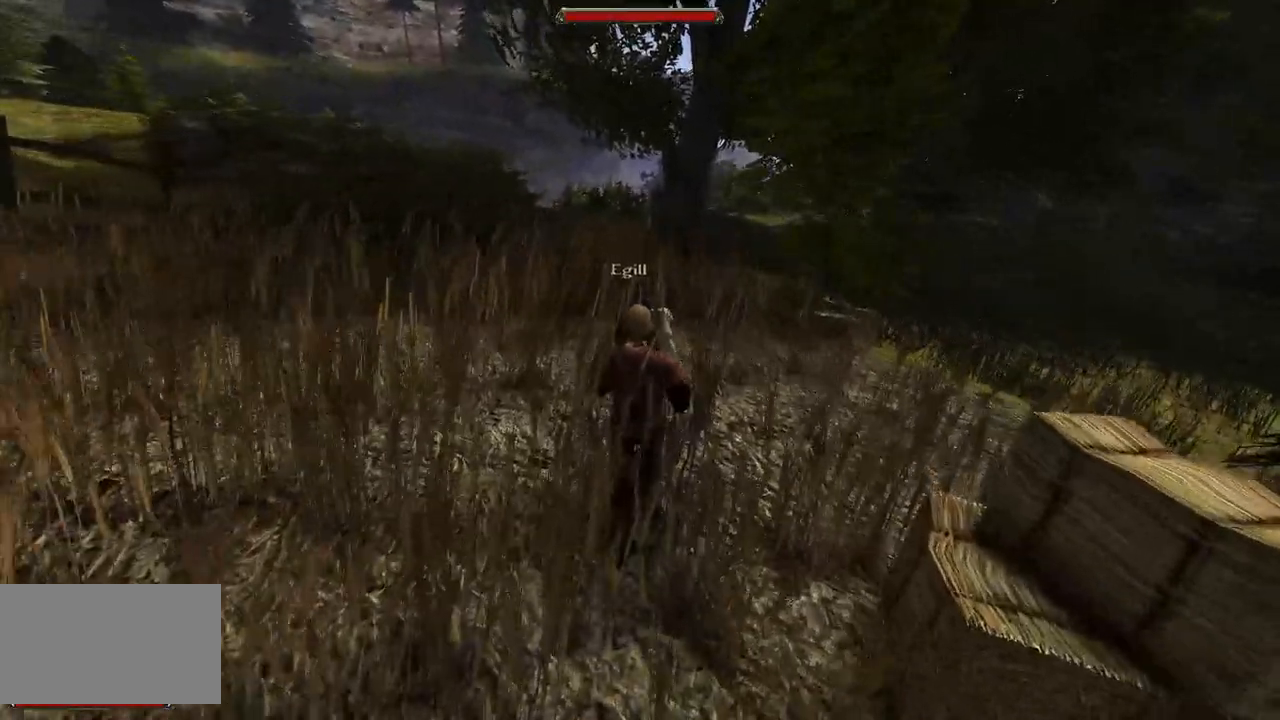
{"keys": [], "mouse": [], "events": [[300, "mouse_left", "down"], [460, "mouse_left", "up"]]}
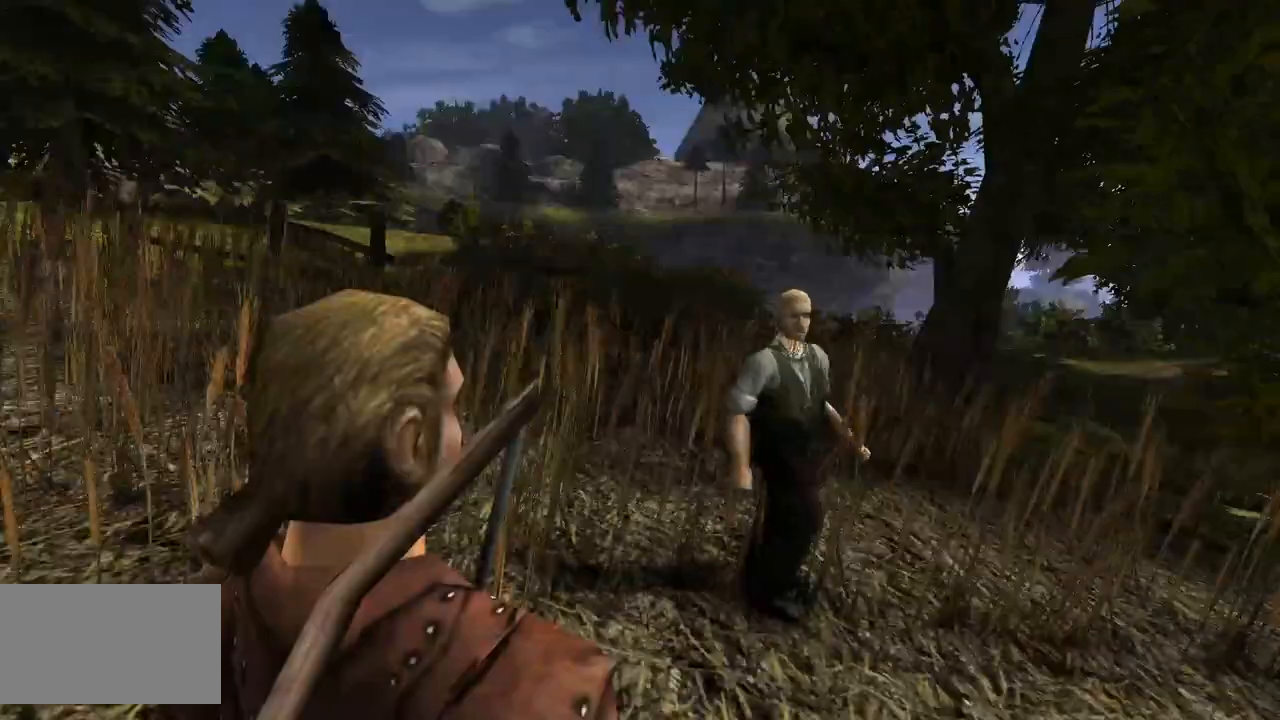
{"keys": [], "mouse": [], "events": []}
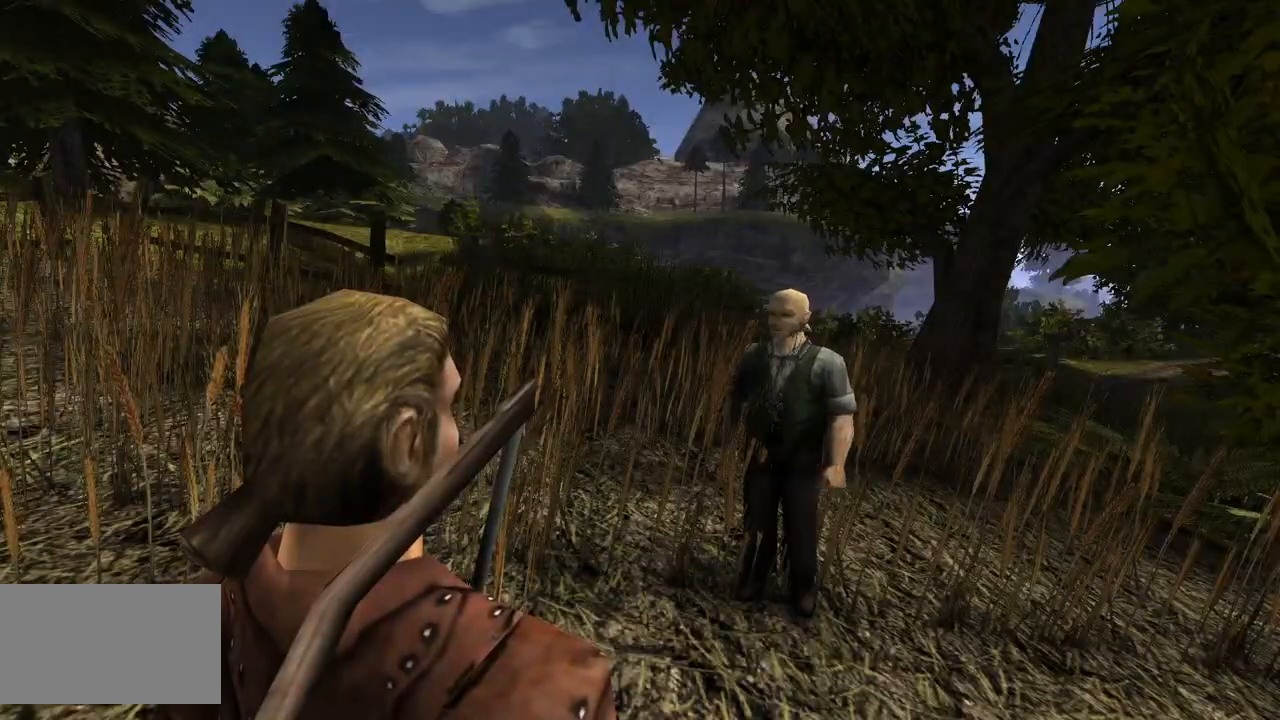
{"keys": [], "mouse": [], "events": []}
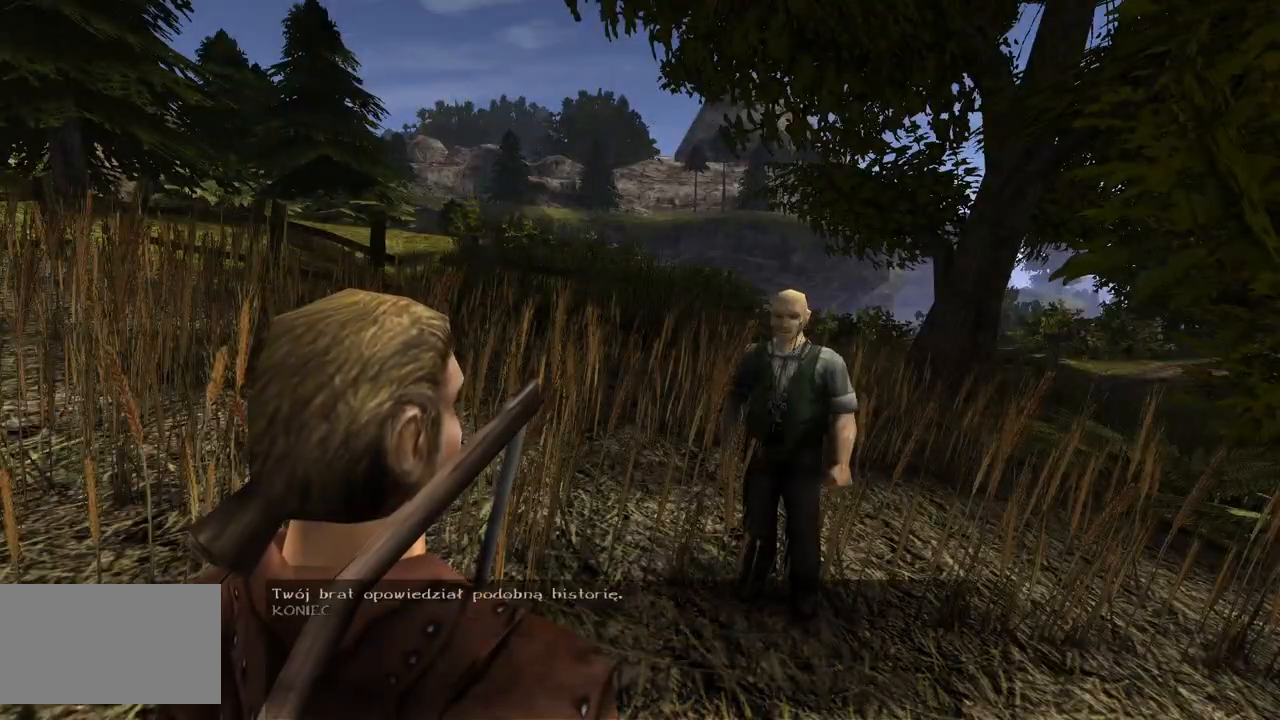
{"keys": [], "mouse": [], "events": [[180, "mouse_left", "down"], [340, "mouse_left", "up"]]}